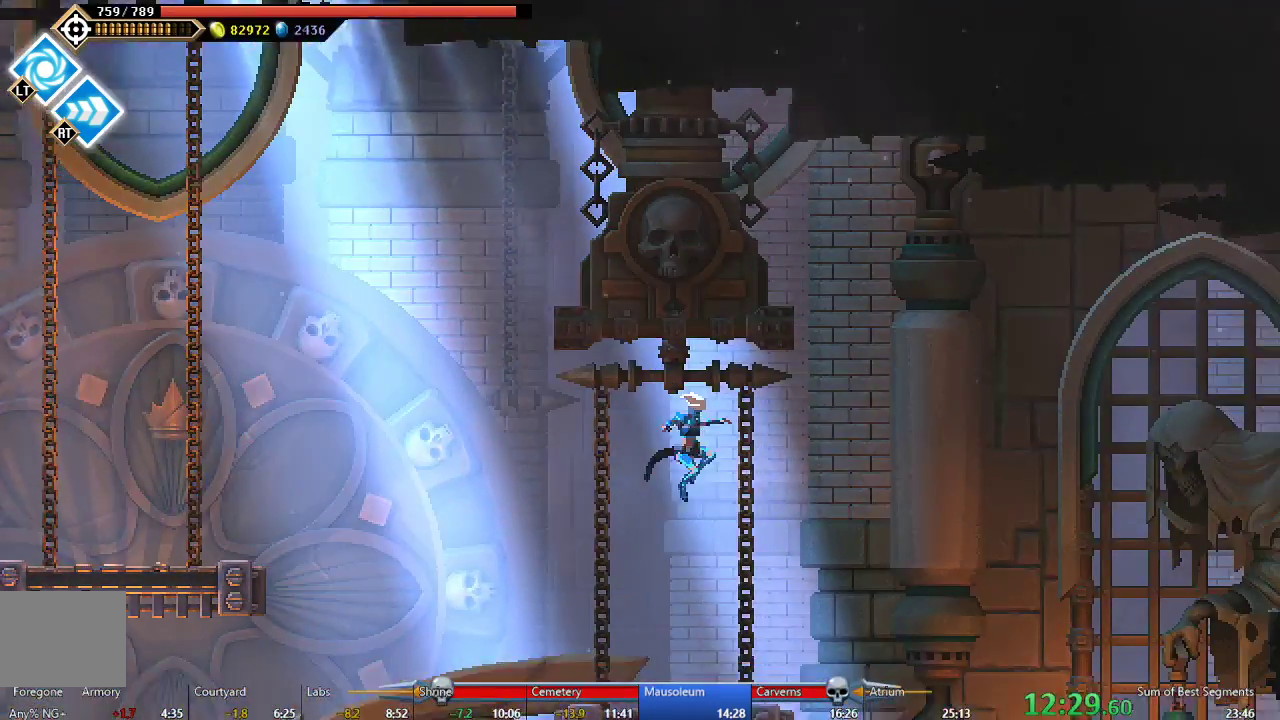
Gameplay with a controller (Xbox layout); each line is a JSON object with the inputs held at the frame after it. "events" lists button and stick changes between this image and that frame as [ms after this image, input, new state], when the widget could be followed in between. This document gives stick clicks only as held states, not as events. Not read: L3 left_stick.
{"buttons": ["DPAD_RIGHT"], "right_stick": "center", "events": [[33, "B", "down"], [150, "B", "up"], [300, "A", "down"], [367, "A", "up"]]}
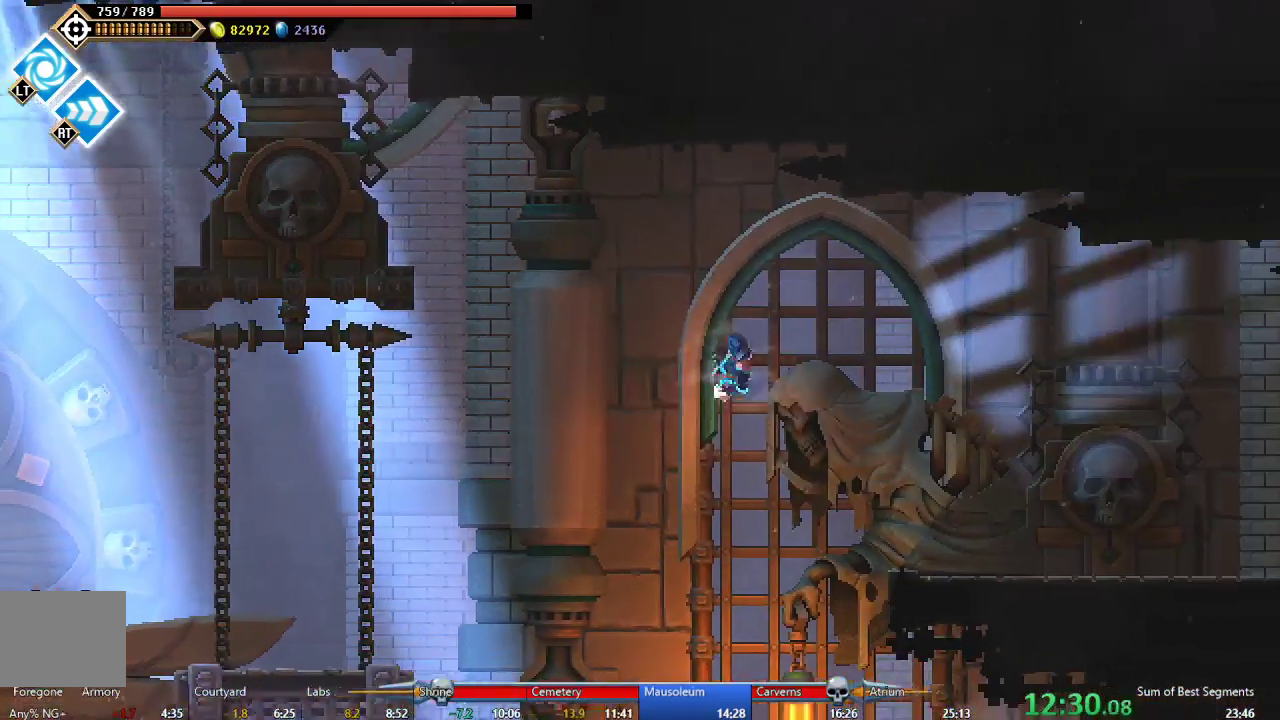
{"buttons": ["DPAD_RIGHT"], "right_stick": "center", "events": [[200, "Y", "down"], [300, "Y", "up"], [400, "Y", "down"], [500, "Y", "up"]]}
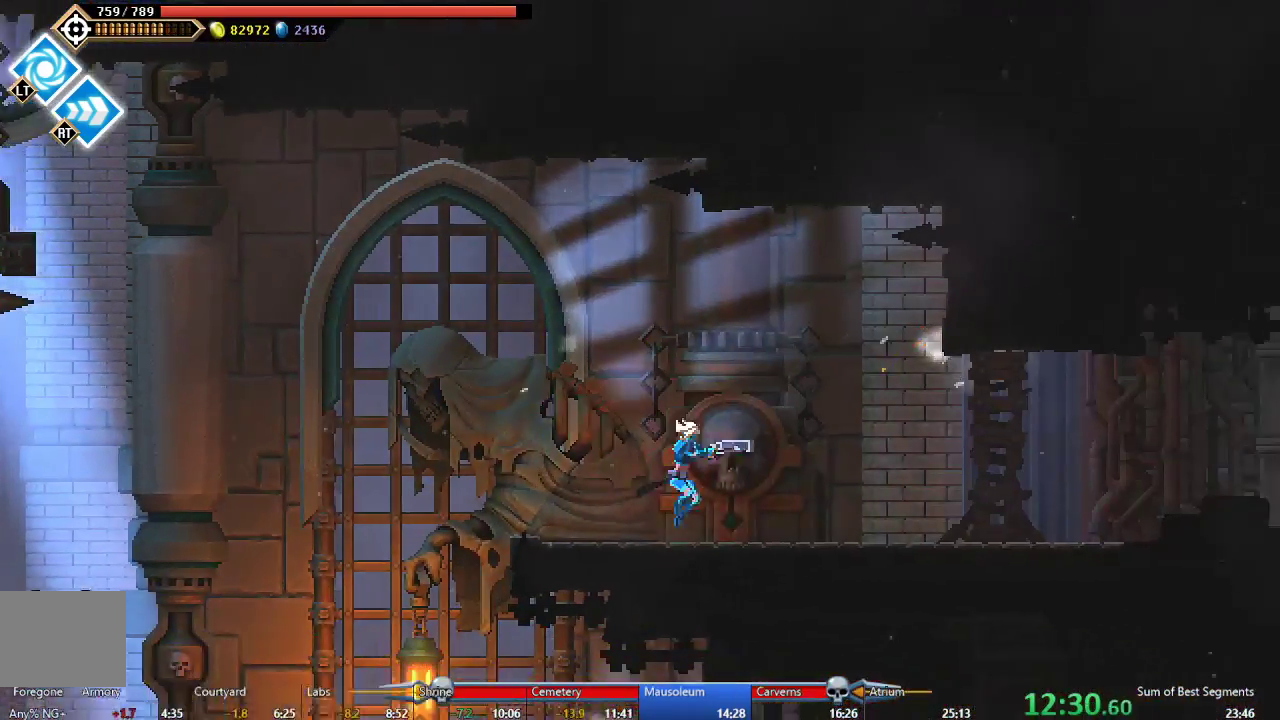
{"buttons": ["DPAD_RIGHT"], "right_stick": "center", "events": [[67, "Y", "down"], [133, "Y", "up"], [217, "Y", "down"], [283, "Y", "up"], [367, "Y", "down"], [467, "Y", "up"]]}
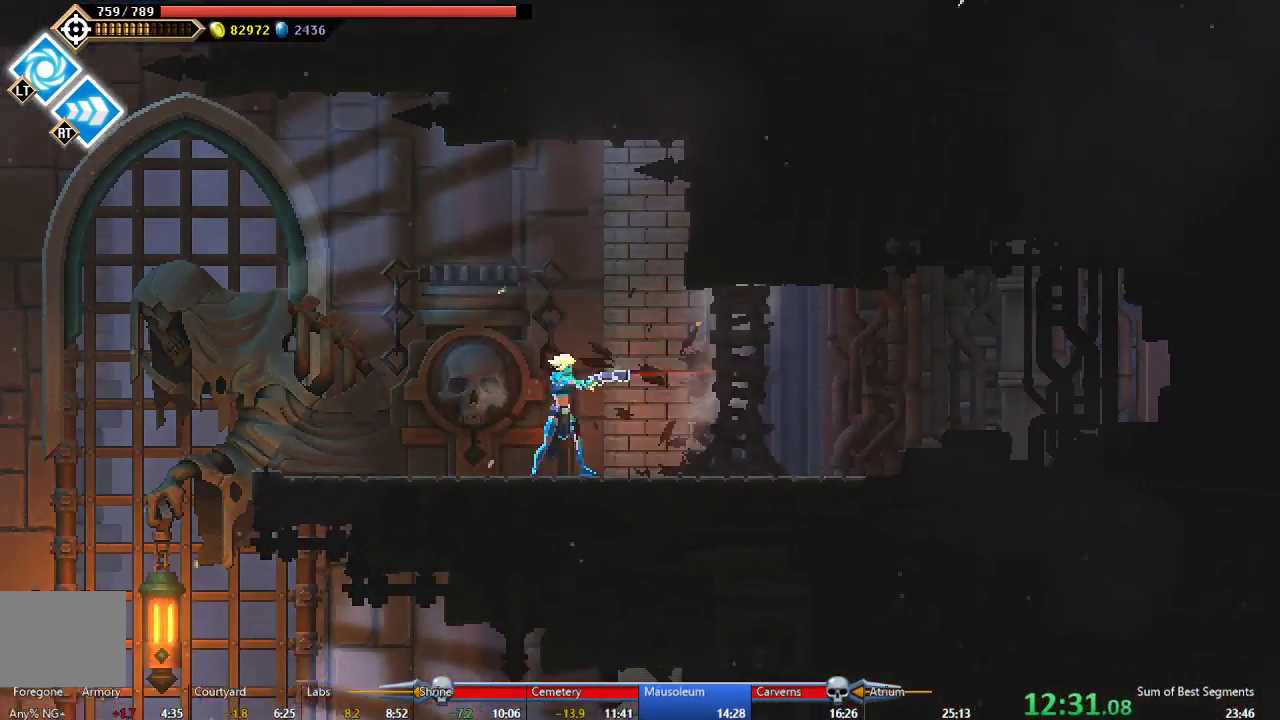
{"buttons": ["DPAD_RIGHT"], "right_stick": "center", "events": [[100, "B", "down"], [217, "B", "up"]]}
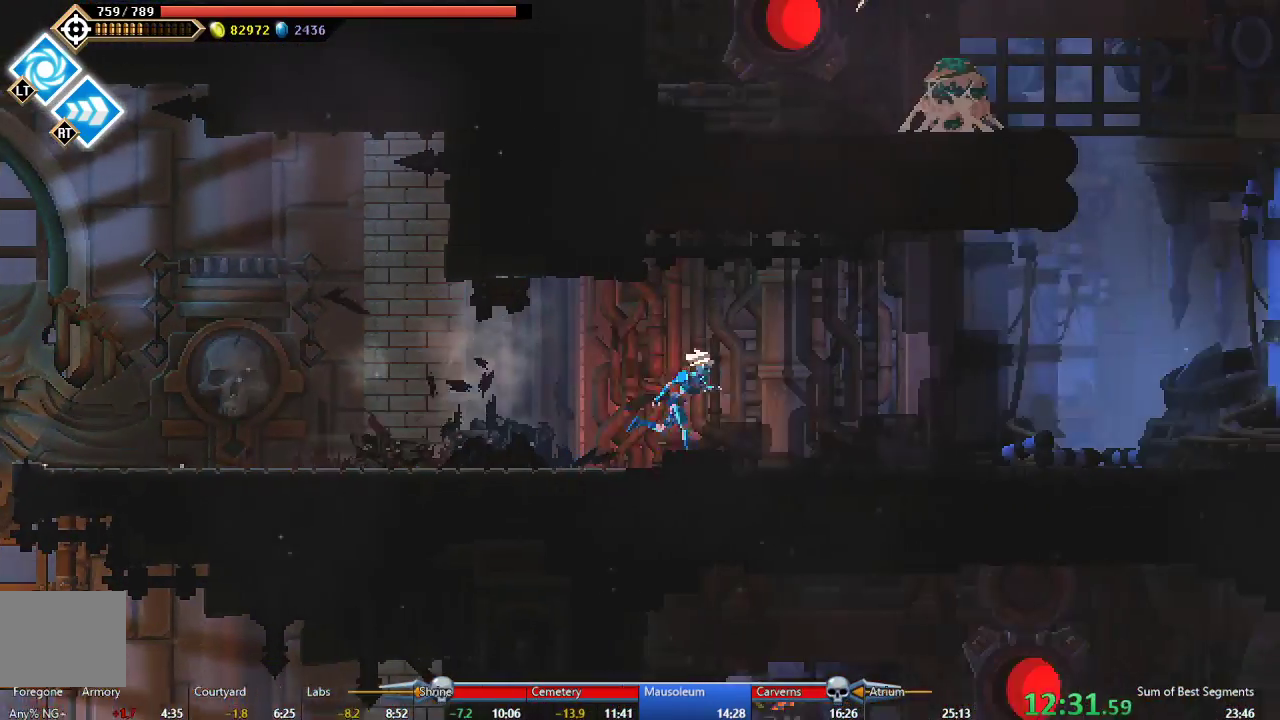
{"buttons": ["A", "DPAD_RIGHT"], "right_stick": "center", "events": [[500, "A", "down"]]}
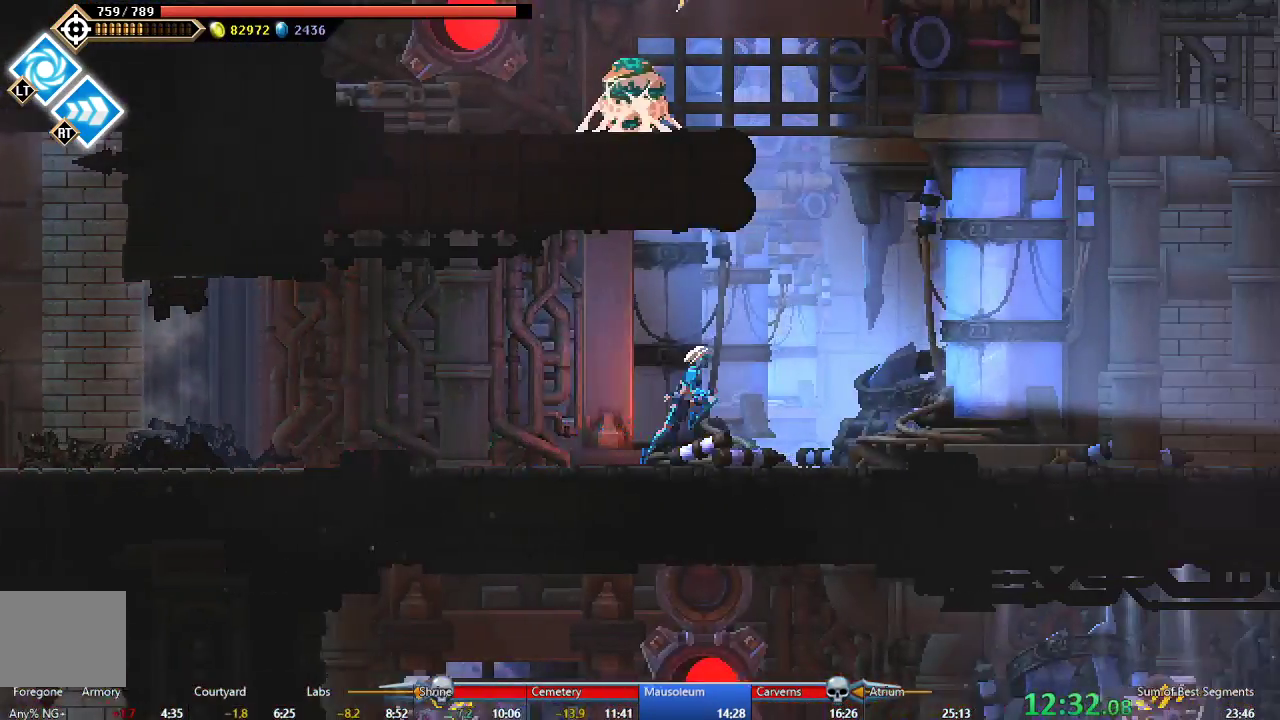
{"buttons": ["A", "DPAD_RIGHT"], "right_stick": "center", "events": [[283, "A", "up"], [433, "A", "down"]]}
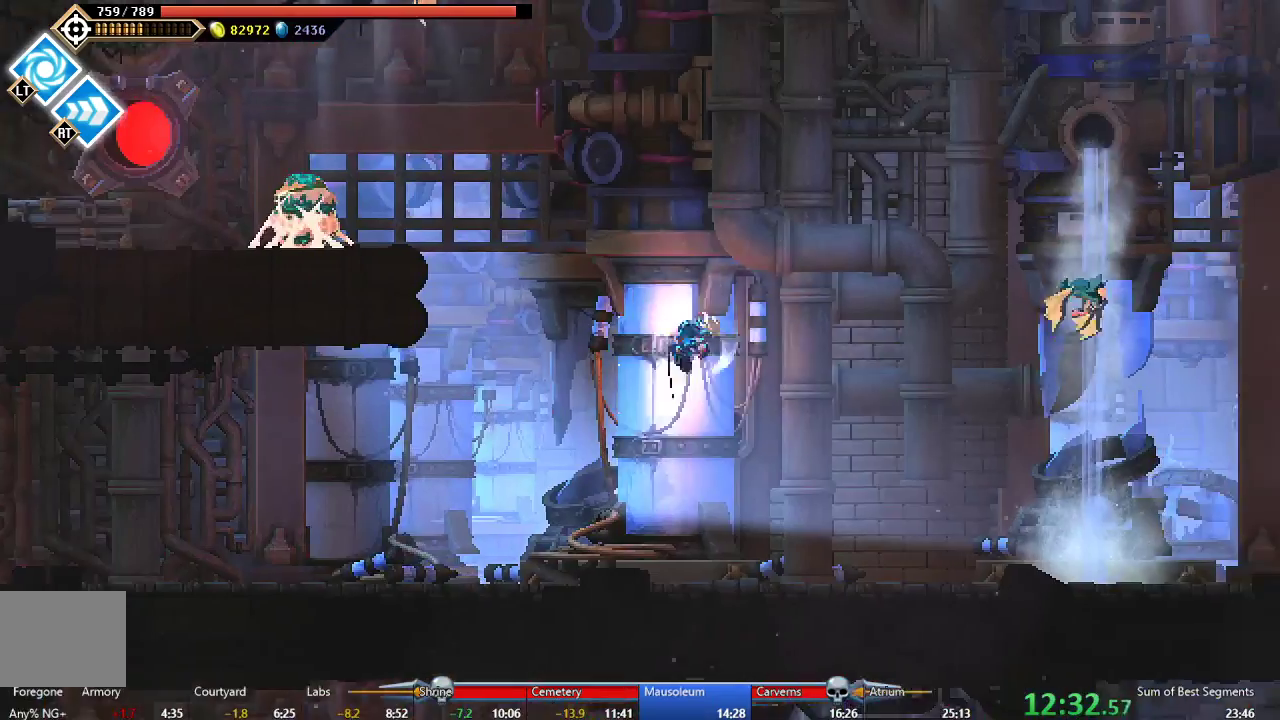
{"buttons": ["DPAD_RIGHT"], "right_stick": "center", "events": [[167, "A", "up"], [233, "B", "down"], [400, "B", "up"]]}
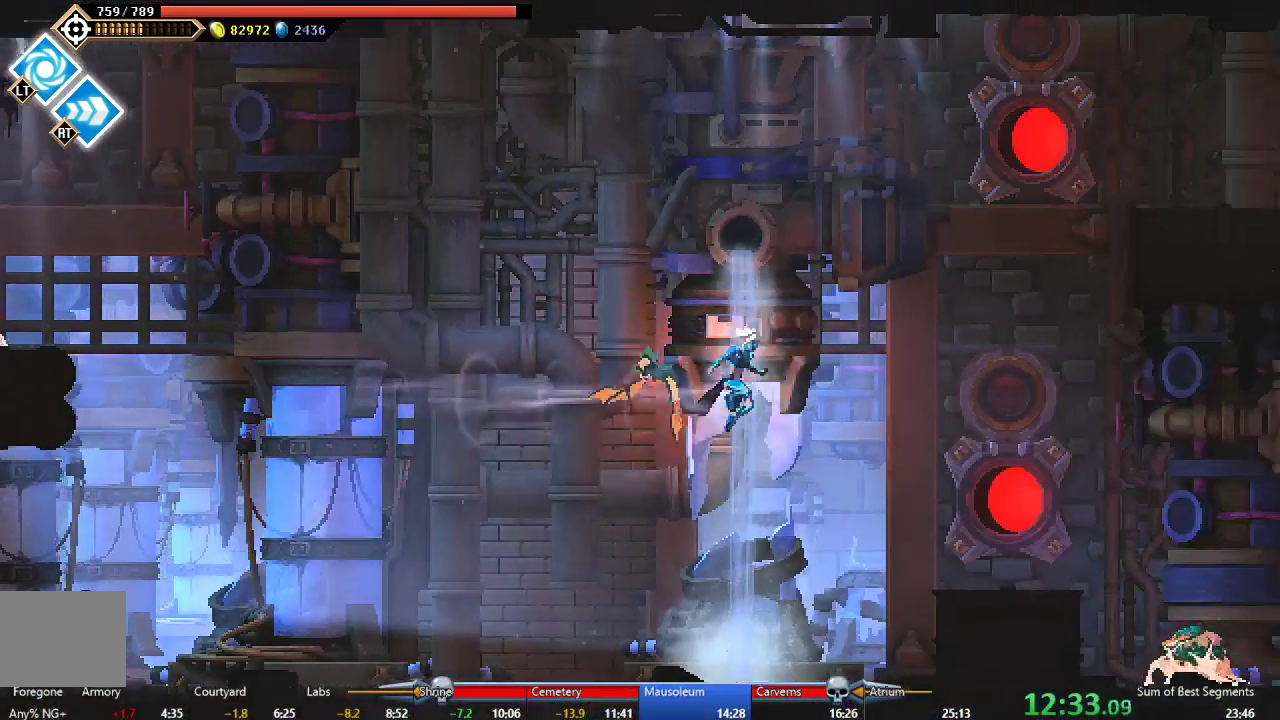
{"buttons": ["A"], "right_stick": "center", "events": [[250, "DPAD_RIGHT", "up"], [483, "A", "down"]]}
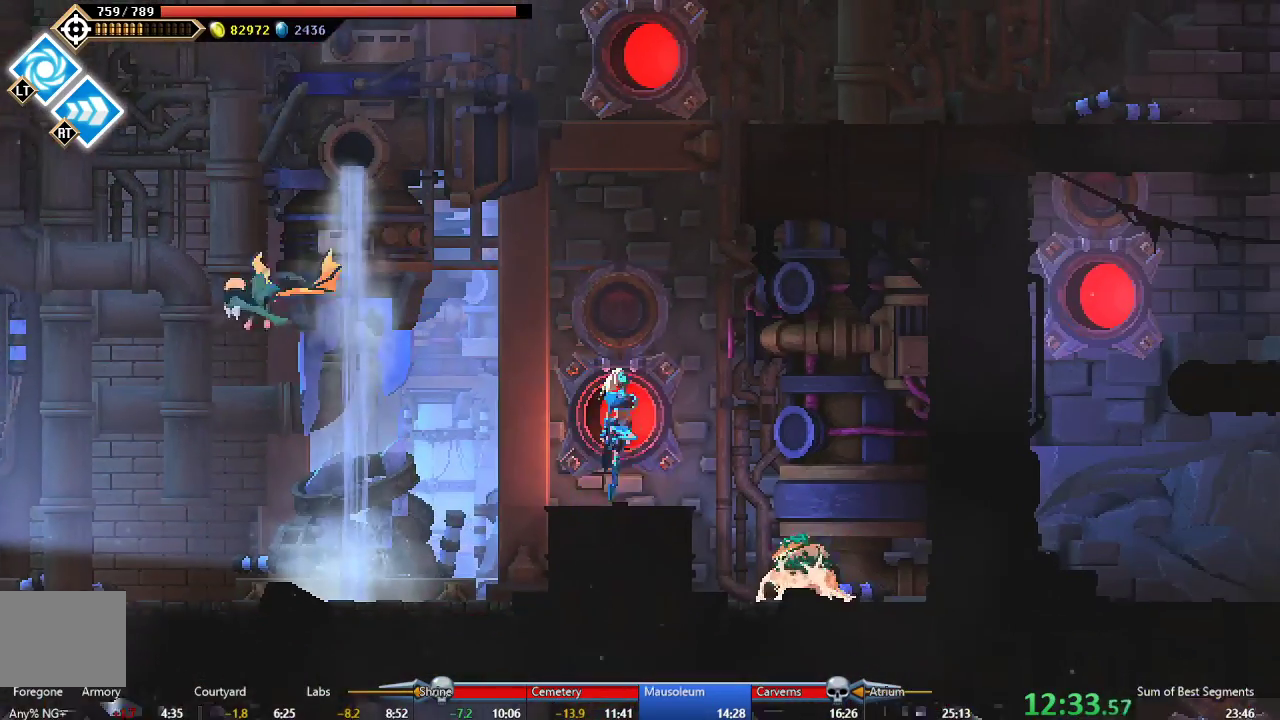
{"buttons": ["A"], "right_stick": "center", "events": [[233, "A", "up"], [317, "A", "down"]]}
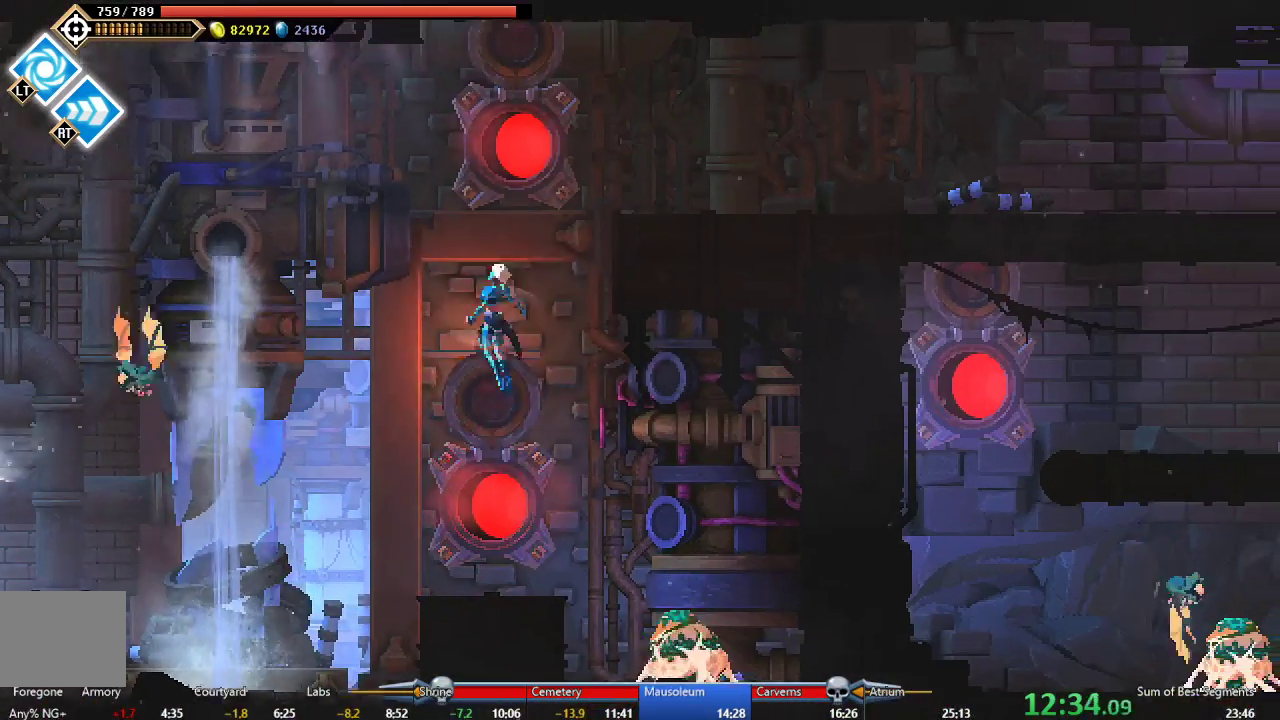
{"buttons": ["A", "DPAD_RIGHT"], "right_stick": "center", "events": [[50, "DPAD_RIGHT", "down"], [83, "A", "up"], [150, "B", "down"], [333, "B", "up"], [400, "A", "down"]]}
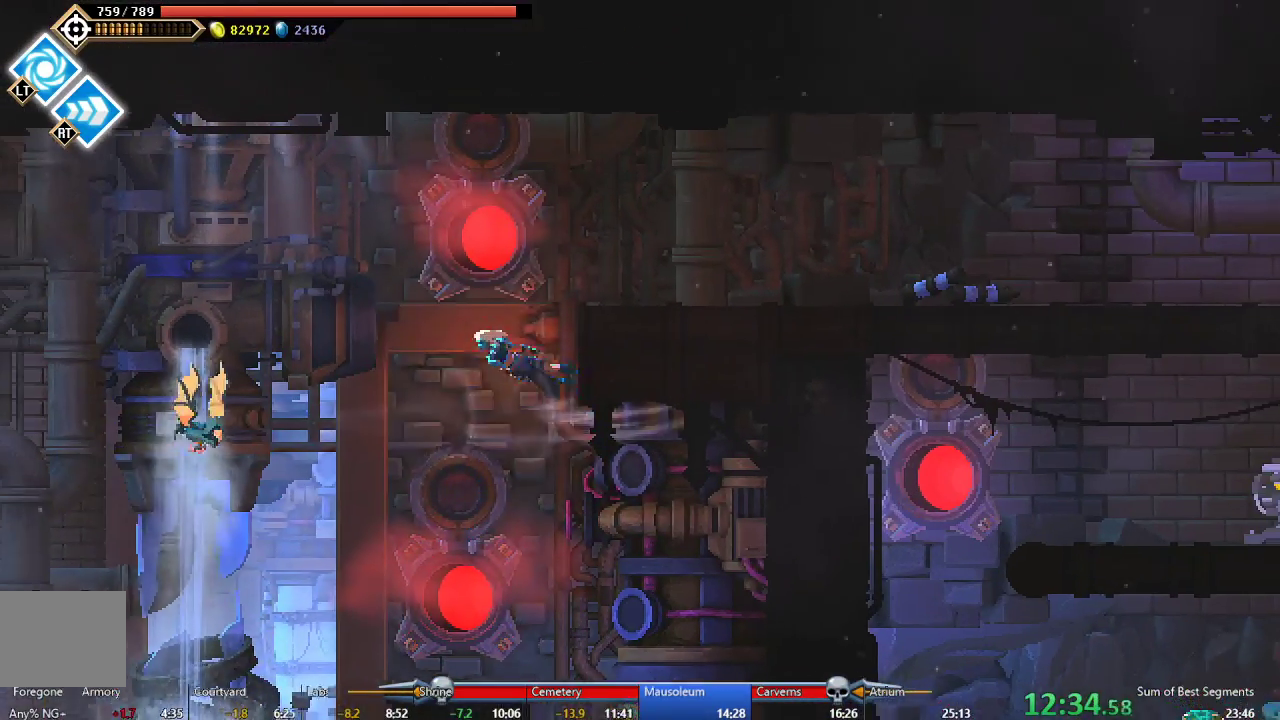
{"buttons": ["DPAD_RIGHT"], "right_stick": "center", "events": [[167, "A", "up"], [333, "B", "down"], [483, "B", "up"]]}
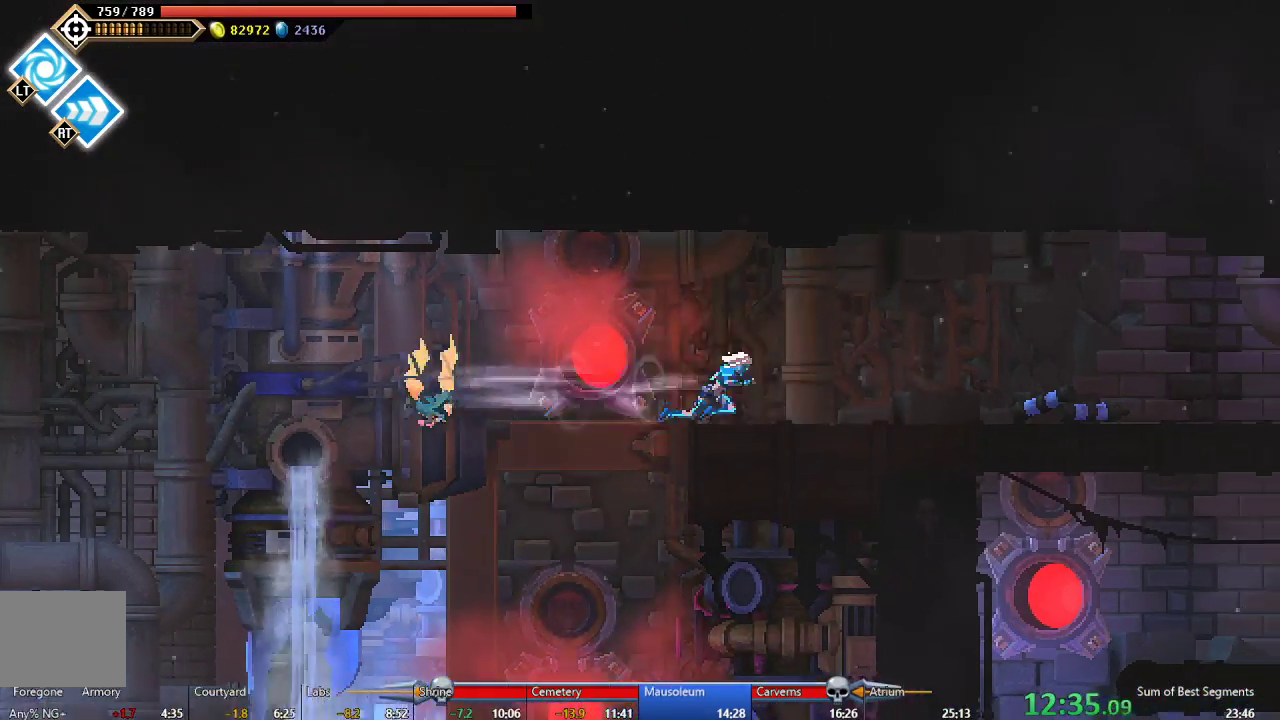
{"buttons": ["DPAD_RIGHT"], "right_stick": "center", "events": [[350, "B", "down"], [450, "B", "up"]]}
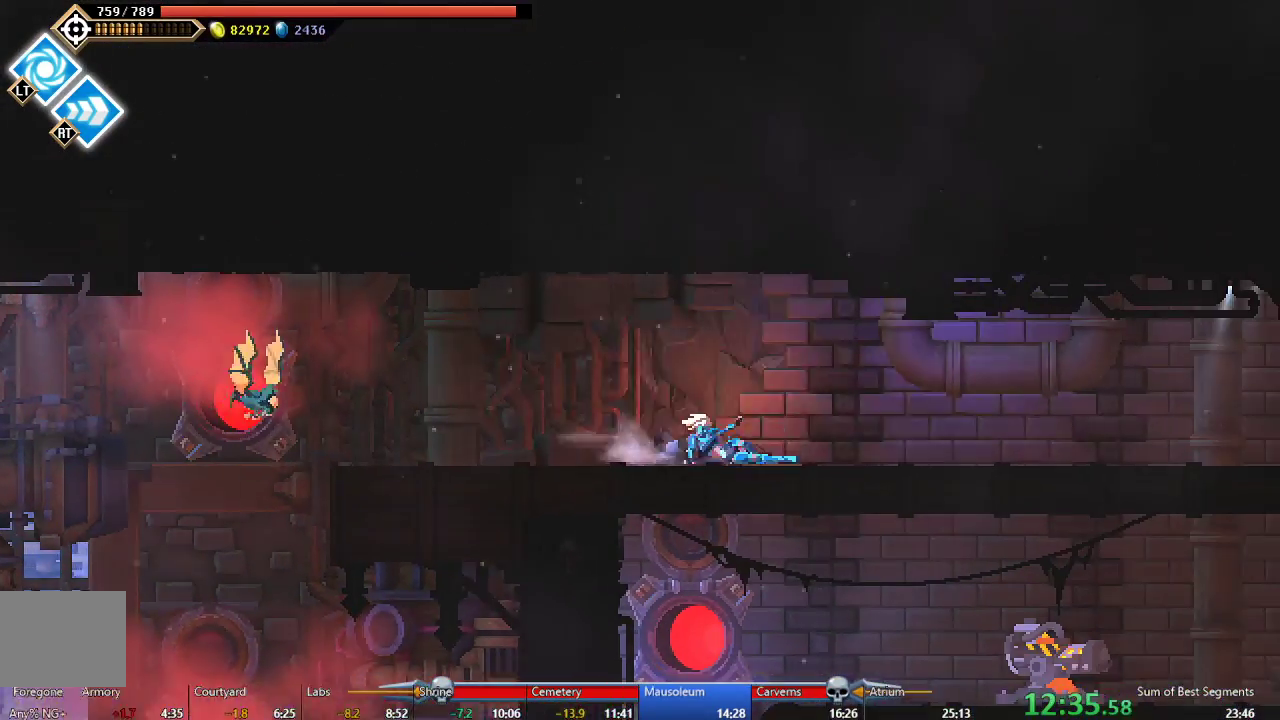
{"buttons": ["DPAD_RIGHT"], "right_stick": "center", "events": [[50, "A", "down"], [150, "A", "up"], [217, "B", "down"], [383, "B", "up"]]}
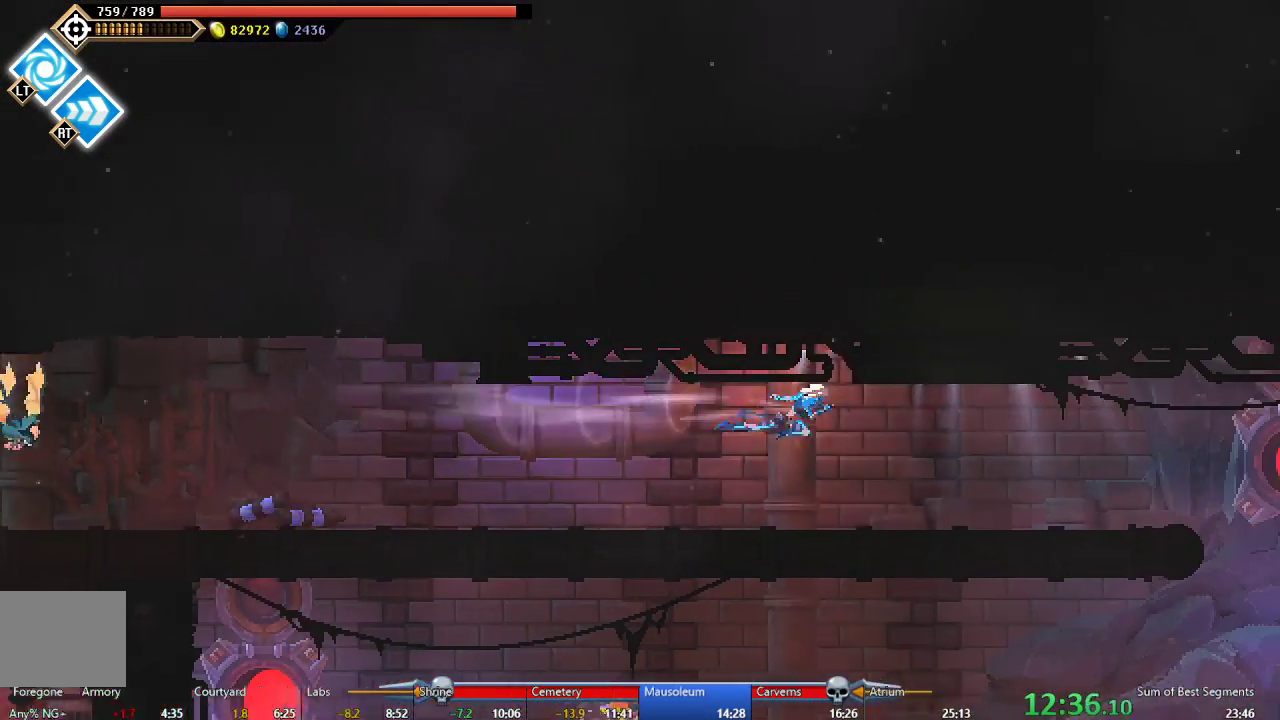
{"buttons": ["DPAD_RIGHT"], "right_stick": "center", "events": [[333, "B", "down"], [417, "B", "up"]]}
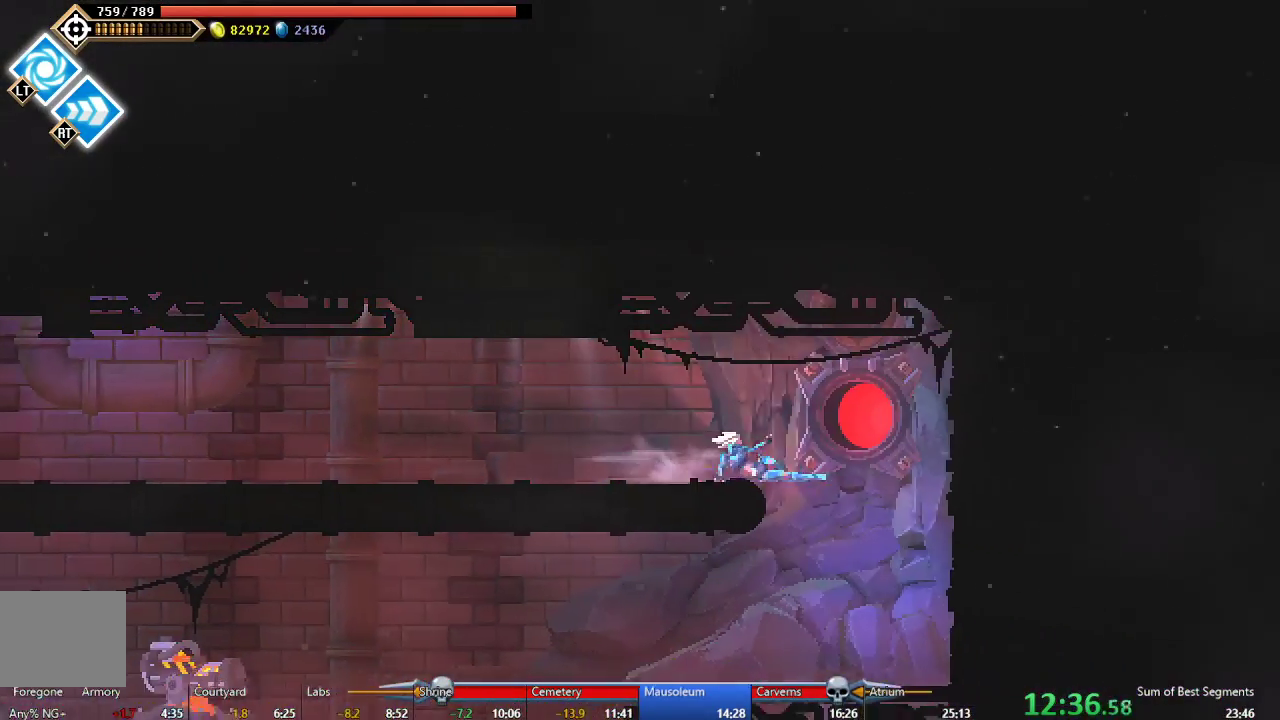
{"buttons": ["DPAD_LEFT"], "right_stick": "center", "events": [[17, "DPAD_RIGHT", "up"], [117, "DPAD_LEFT", "down"]]}
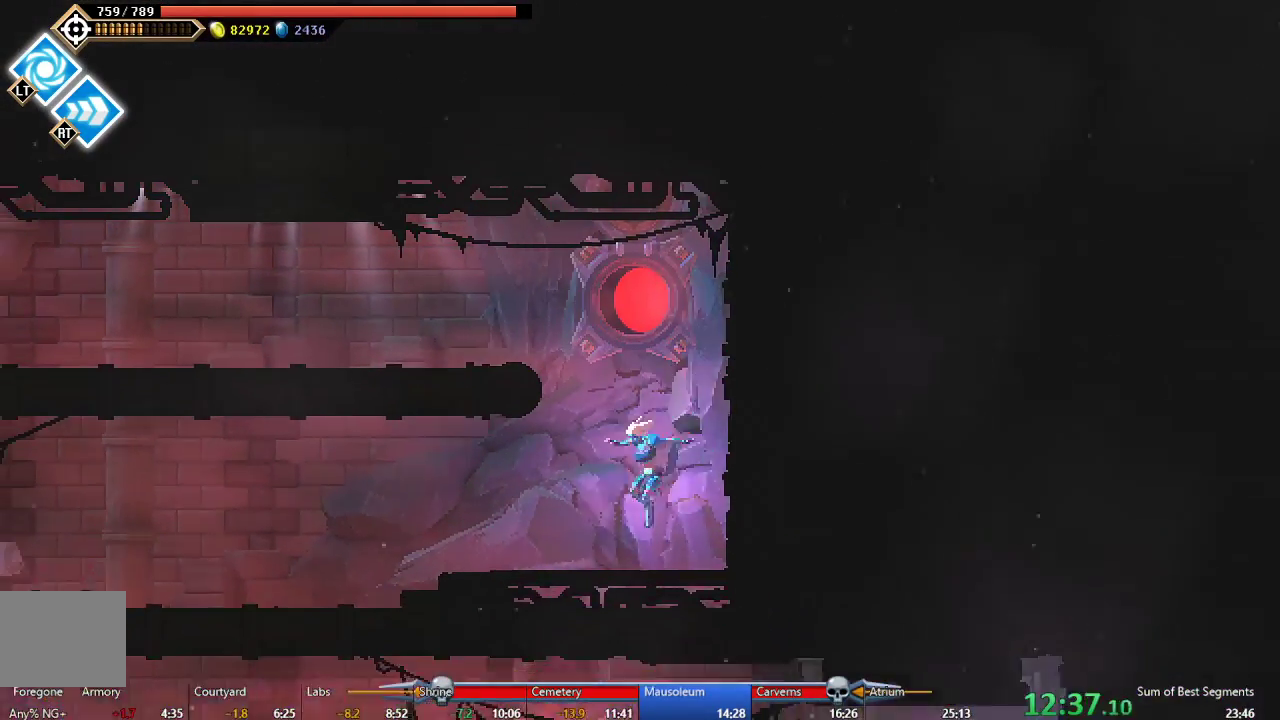
{"buttons": ["DPAD_LEFT"], "right_stick": "center", "events": [[383, "B", "down"], [483, "B", "up"]]}
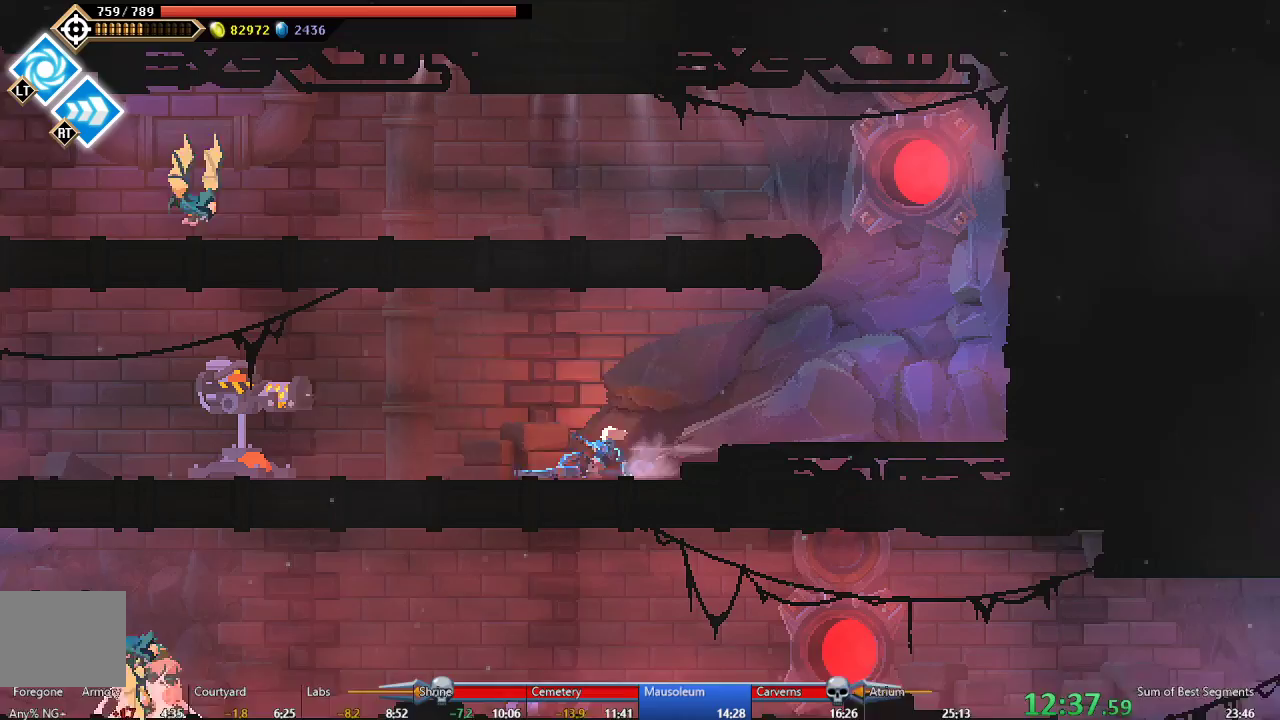
{"buttons": ["DPAD_LEFT"], "right_stick": "center", "events": [[50, "A", "down"], [183, "A", "up"], [233, "B", "down"], [383, "B", "up"]]}
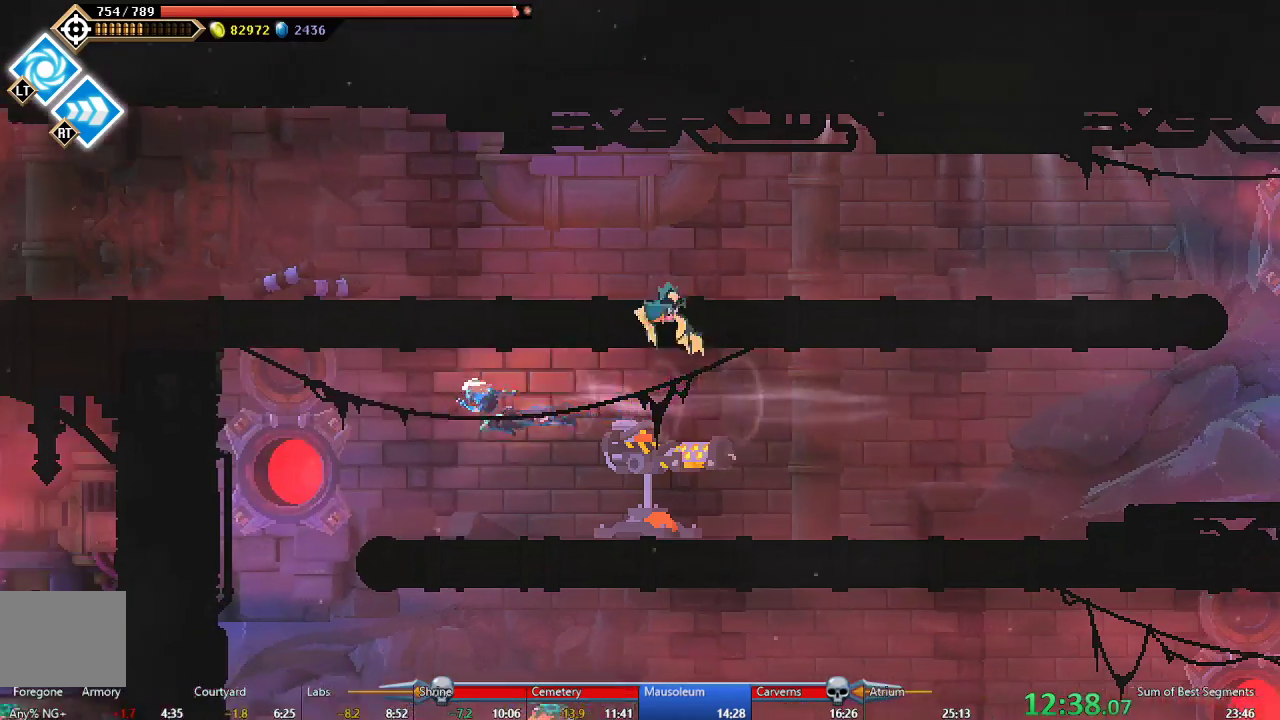
{"buttons": ["DPAD_RIGHT"], "right_stick": "center", "events": [[183, "DPAD_LEFT", "up"], [350, "DPAD_RIGHT", "down"]]}
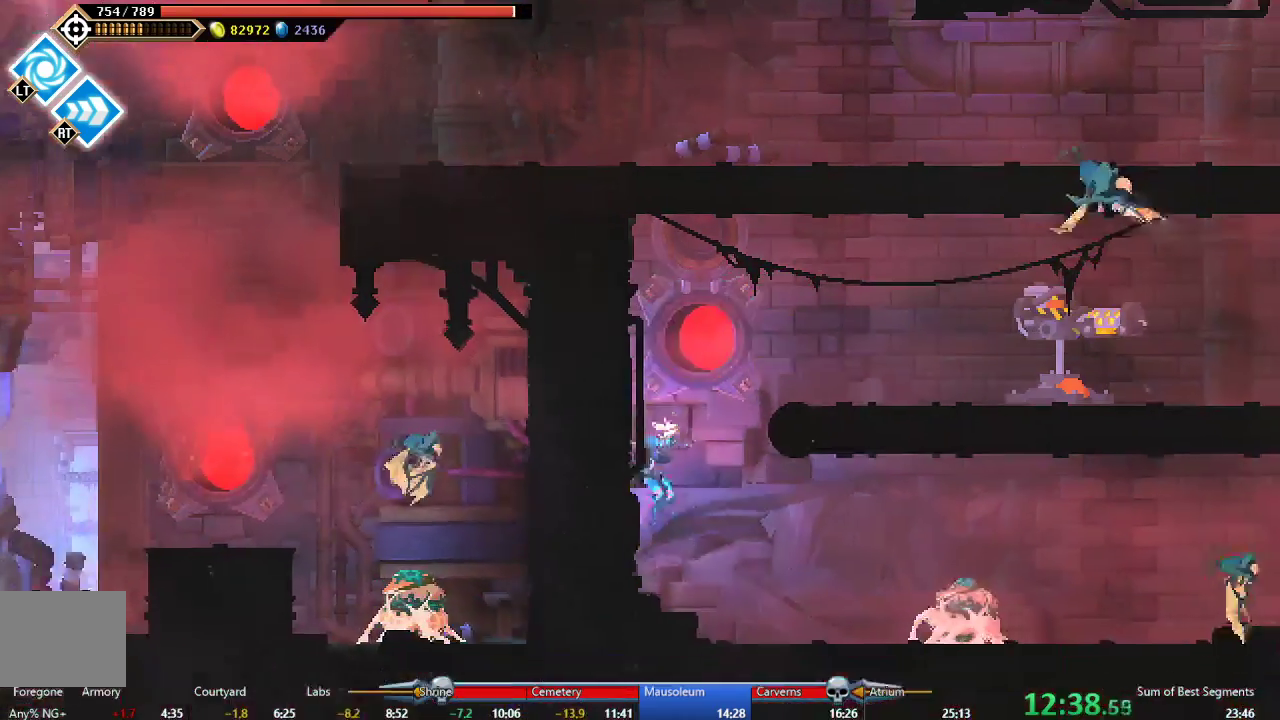
{"buttons": ["A", "DPAD_RIGHT"], "right_stick": "center", "events": [[200, "B", "down"], [300, "B", "up"], [350, "A", "down"]]}
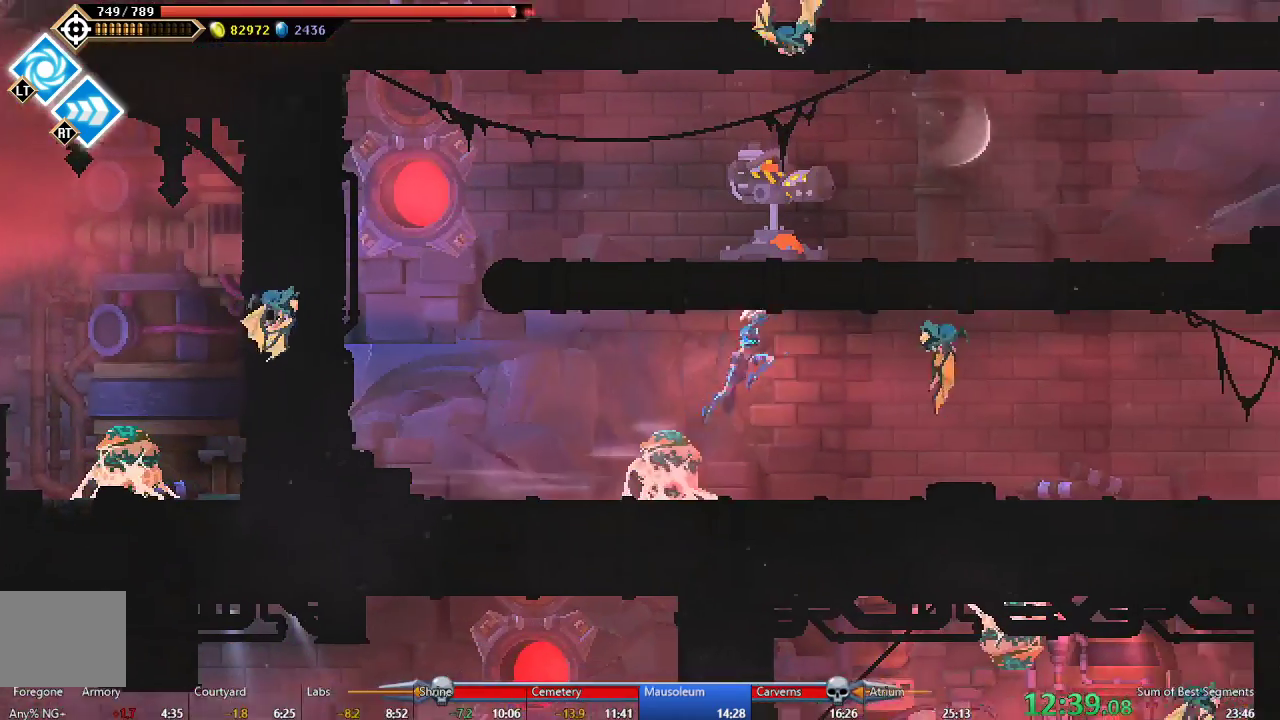
{"buttons": ["B", "DPAD_RIGHT"], "right_stick": "center", "events": [[33, "A", "up"], [117, "X", "down"], [233, "X", "up"], [483, "B", "down"]]}
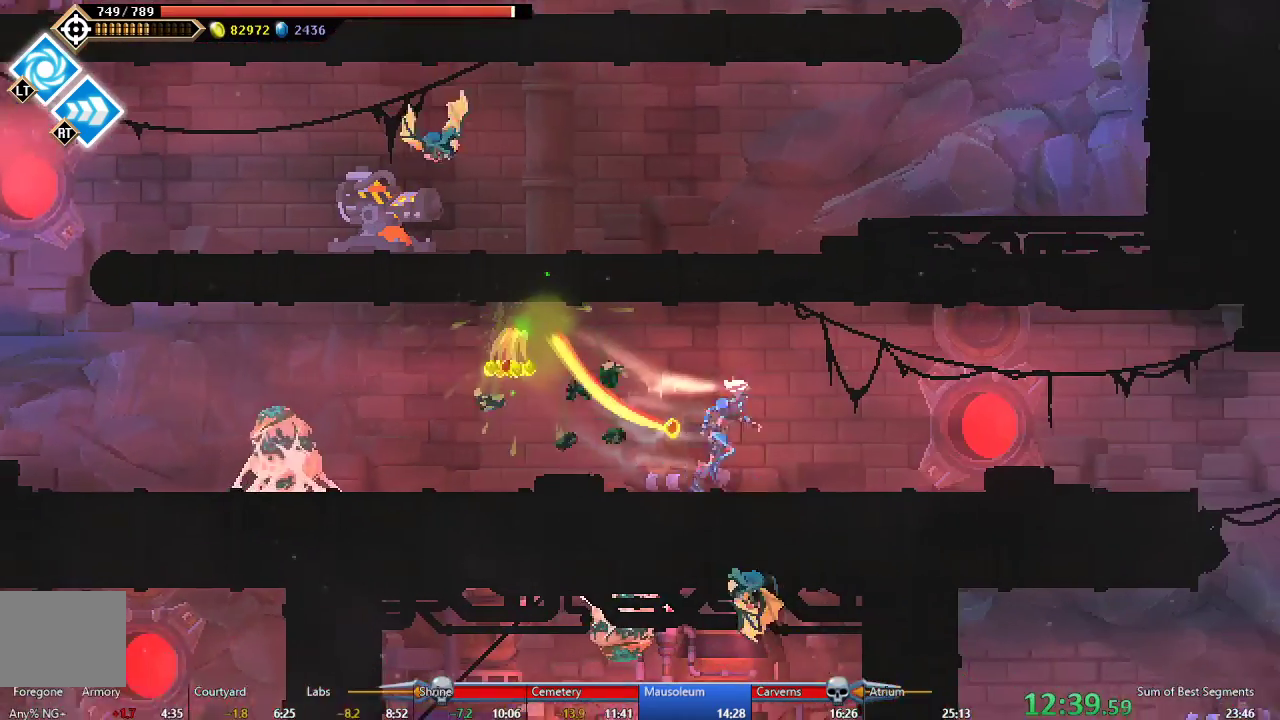
{"buttons": ["DPAD_RIGHT"], "right_stick": "center", "events": [[83, "B", "up"]]}
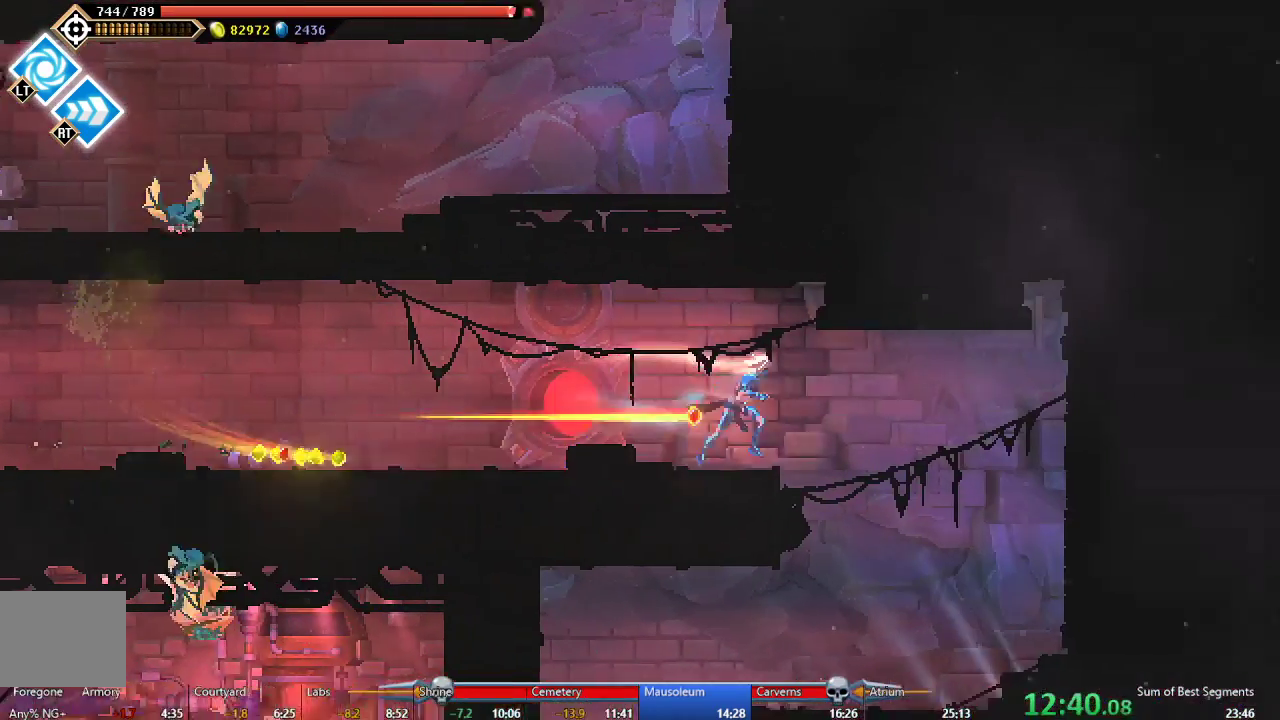
{"buttons": ["DPAD_LEFT"], "right_stick": "center", "events": [[133, "DPAD_RIGHT", "up"], [217, "DPAD_LEFT", "down"]]}
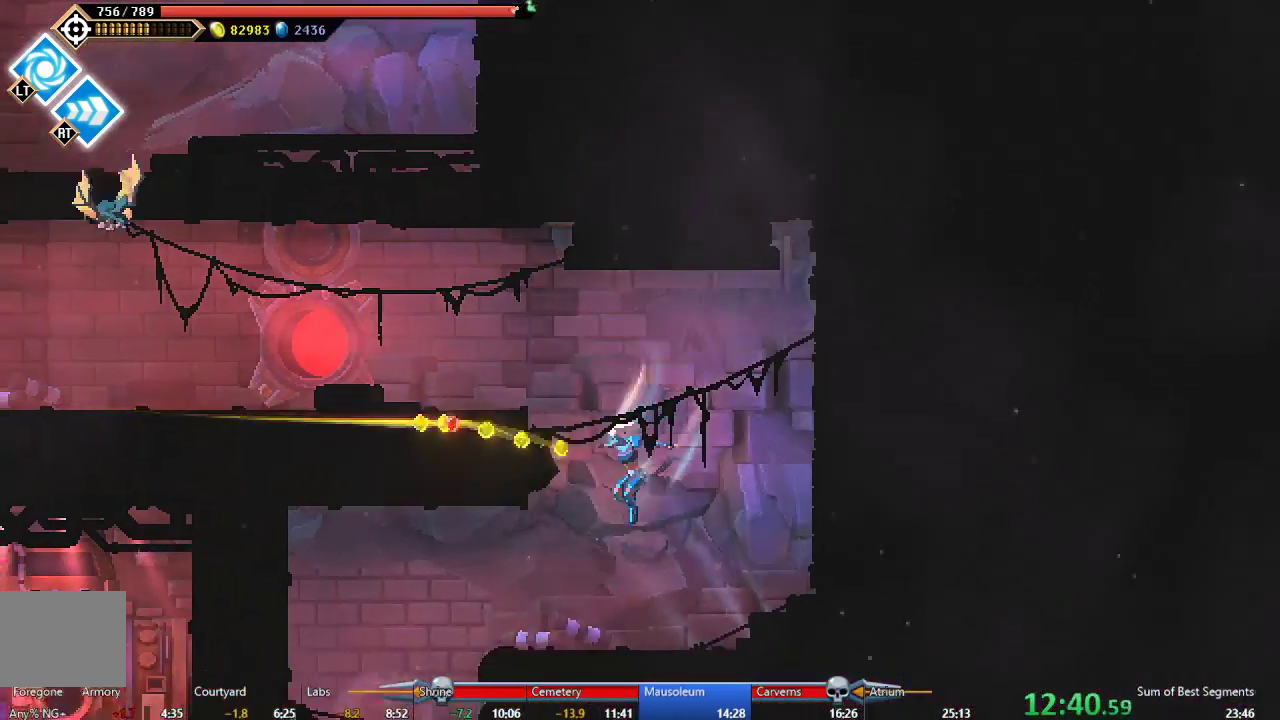
{"buttons": ["DPAD_RIGHT"], "right_stick": "center", "events": [[350, "DPAD_LEFT", "up"], [417, "DPAD_RIGHT", "down"]]}
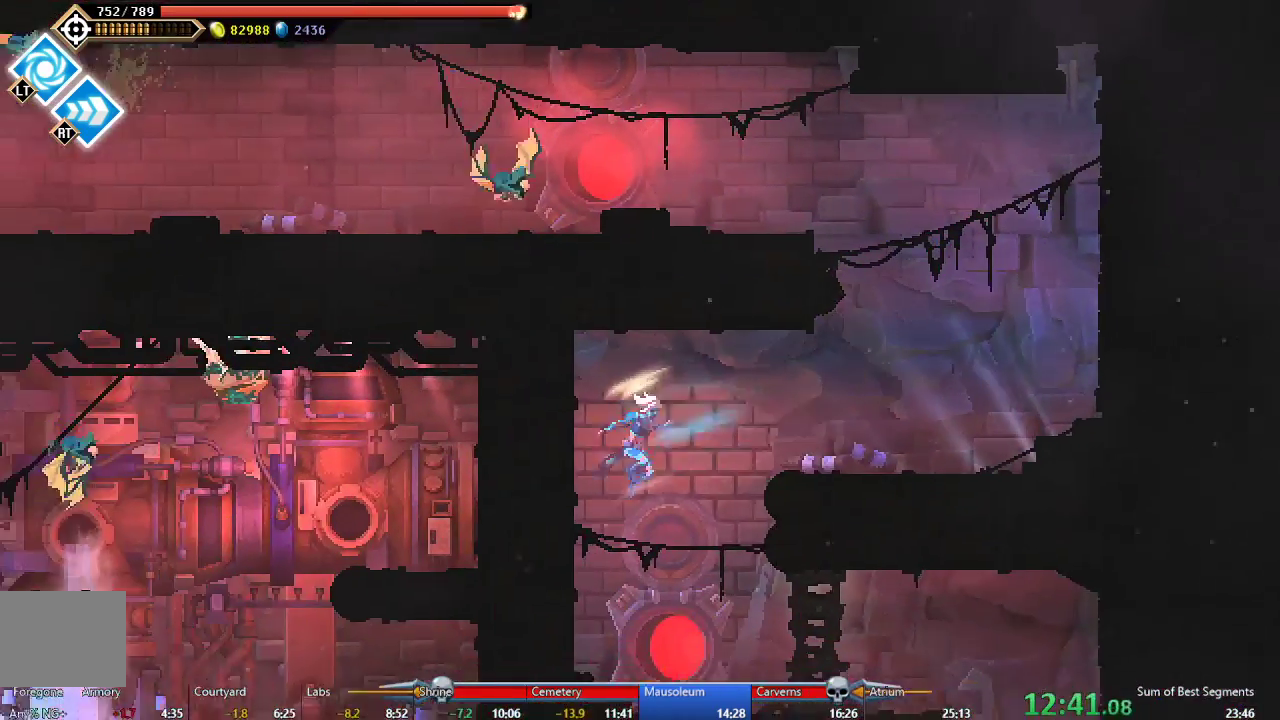
{"buttons": ["DPAD_RIGHT"], "right_stick": "center", "events": [[83, "DPAD_RIGHT", "up"], [200, "DPAD_RIGHT", "down"], [283, "X", "down"], [467, "X", "up"]]}
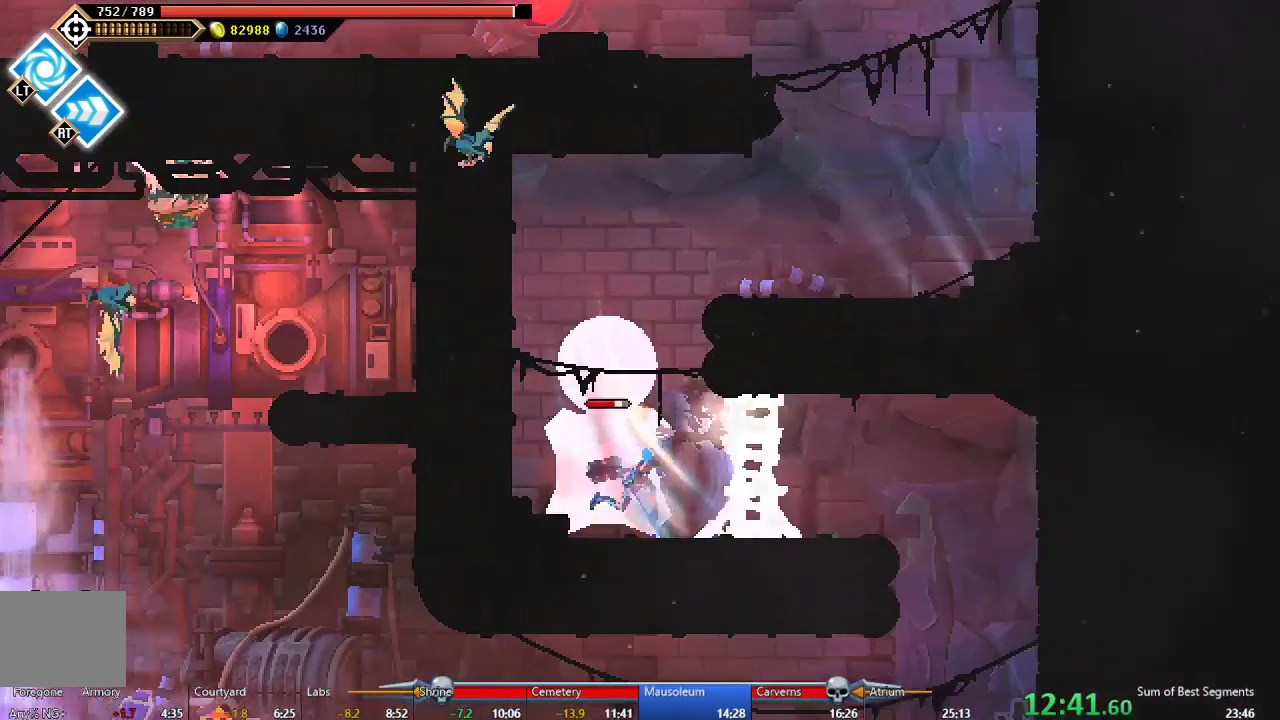
{"buttons": ["DPAD_RIGHT"], "right_stick": "center", "events": [[33, "X", "down"], [133, "X", "up"], [200, "X", "down"], [300, "X", "up"], [367, "X", "down"], [450, "X", "up"]]}
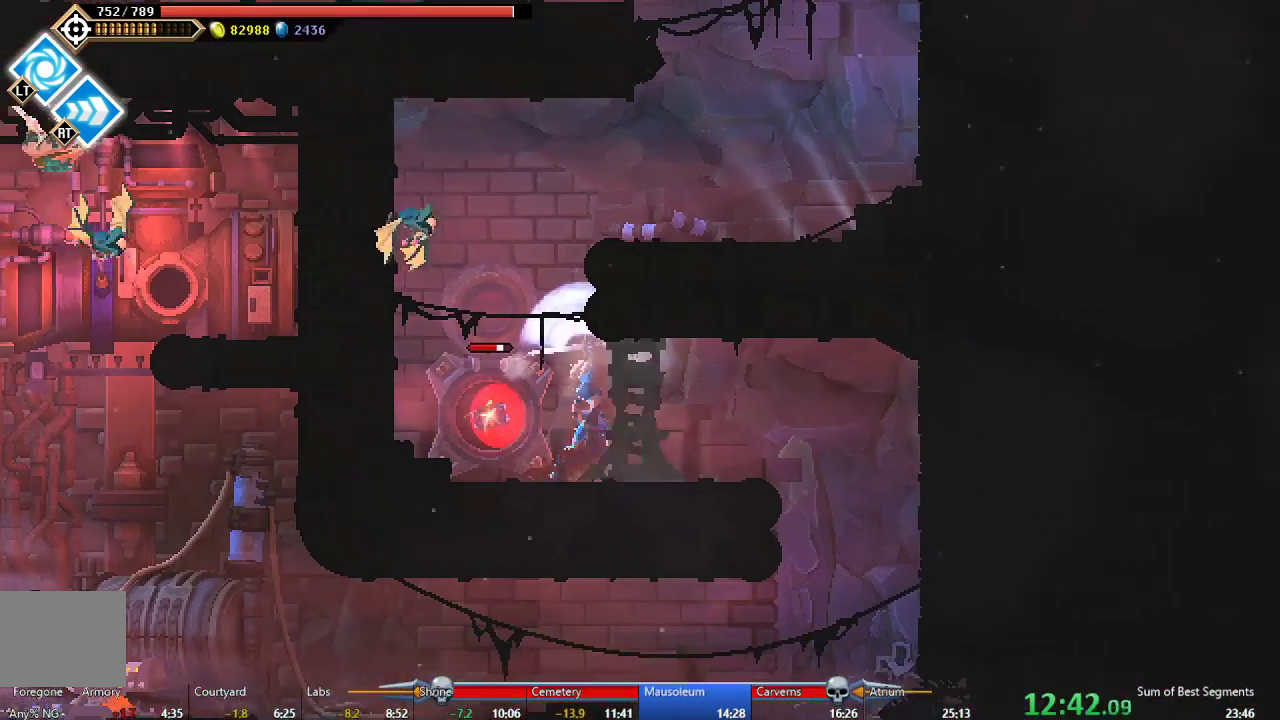
{"buttons": ["DPAD_RIGHT"], "right_stick": "center", "events": [[17, "X", "down"], [117, "X", "up"], [200, "X", "down"], [250, "X", "up"], [383, "B", "down"], [483, "B", "up"]]}
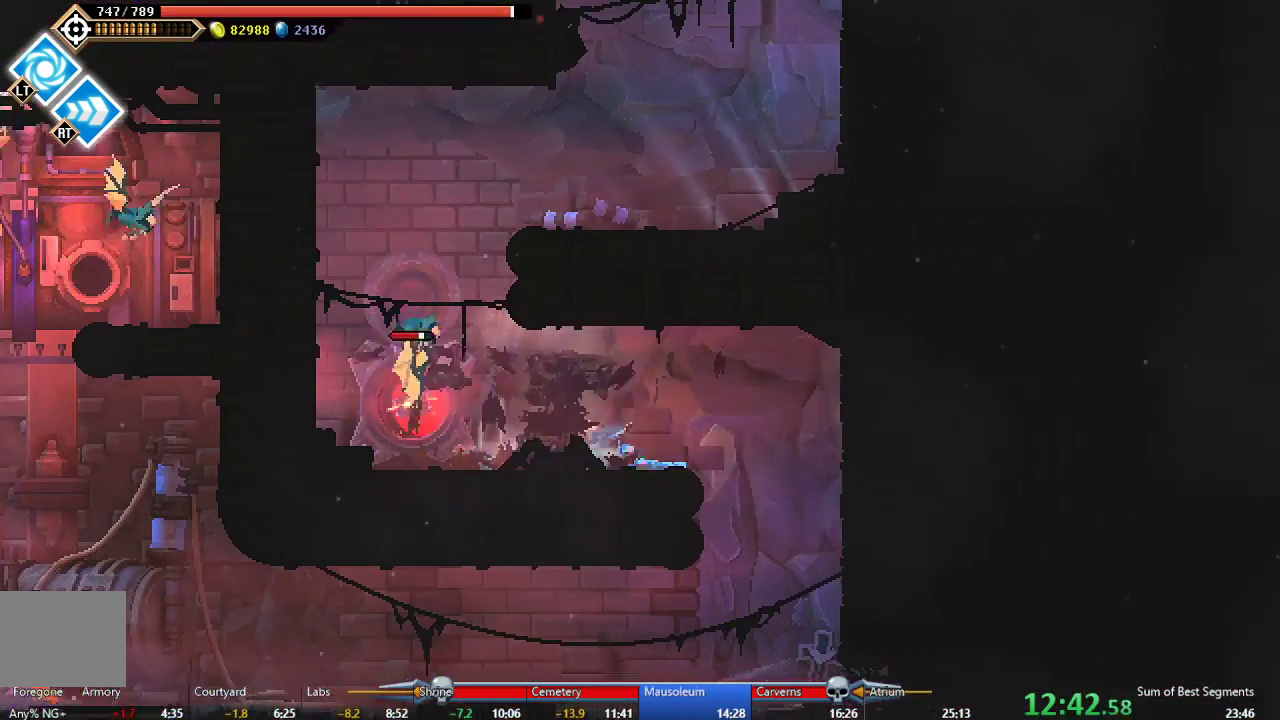
{"buttons": ["DPAD_LEFT"], "right_stick": "center", "events": [[167, "DPAD_RIGHT", "up"], [267, "DPAD_LEFT", "down"], [400, "DPAD_LEFT", "up"], [483, "DPAD_LEFT", "down"]]}
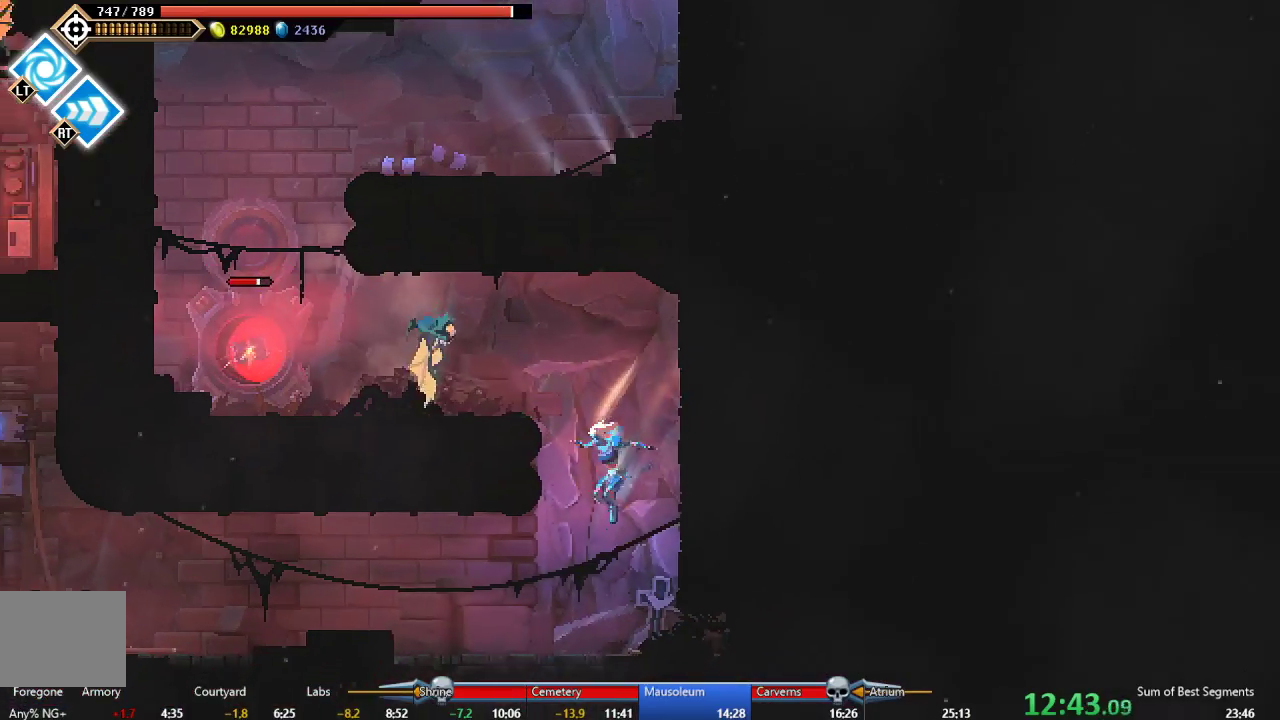
{"buttons": ["A", "DPAD_LEFT"], "right_stick": "center", "events": [[283, "B", "down"], [400, "B", "up"], [450, "A", "down"]]}
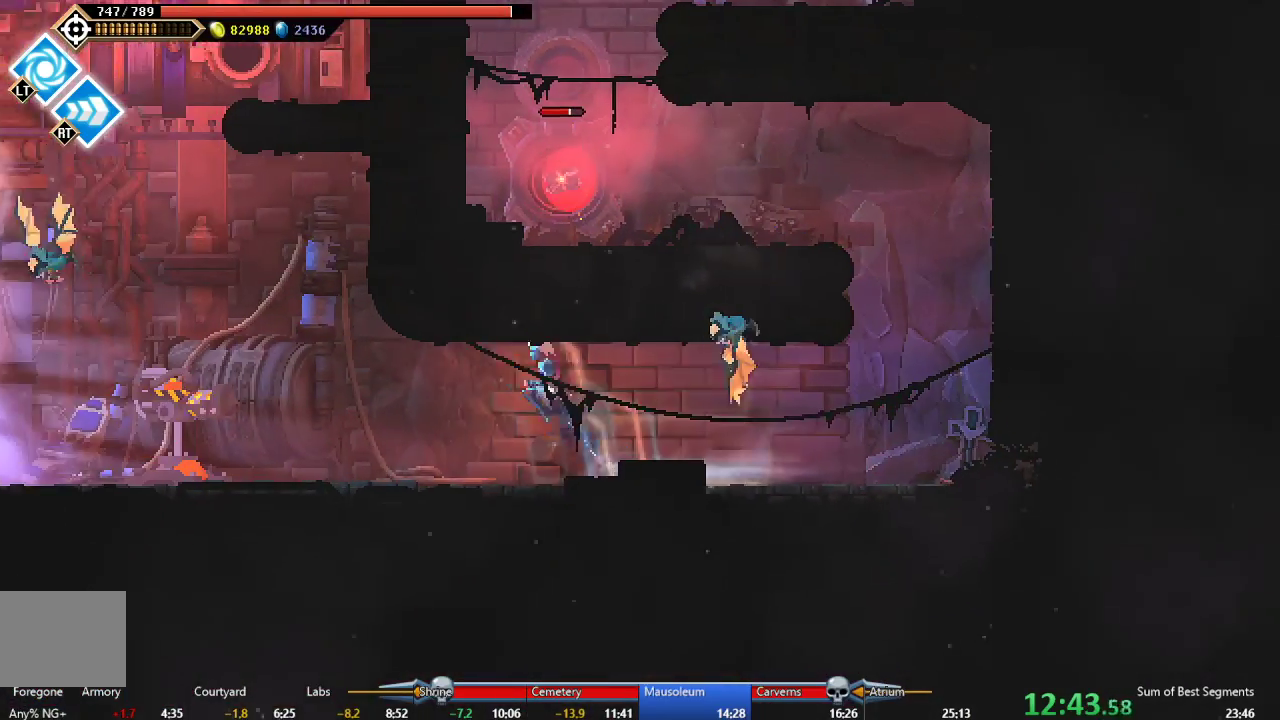
{"buttons": ["A", "DPAD_LEFT"], "right_stick": "center", "events": [[117, "A", "up"], [383, "A", "down"]]}
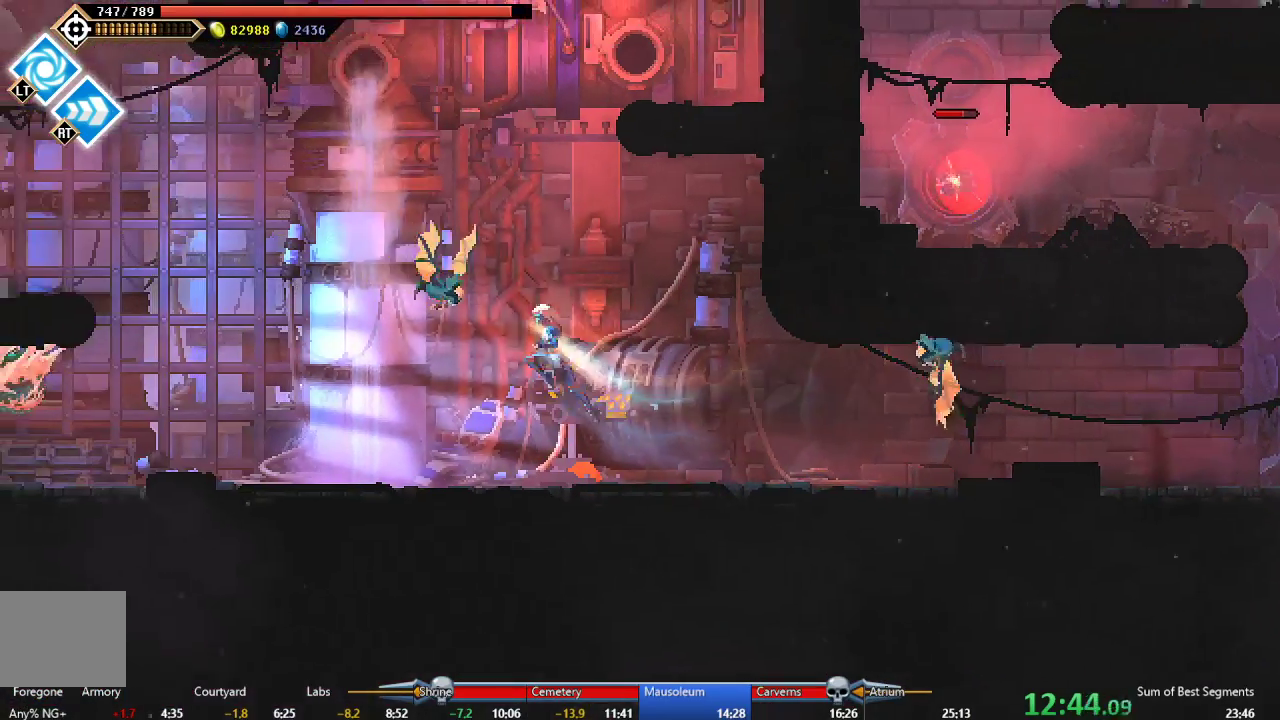
{"buttons": ["A", "DPAD_LEFT"], "right_stick": "center", "events": [[133, "A", "up"], [217, "B", "down"], [300, "B", "up"], [367, "A", "down"]]}
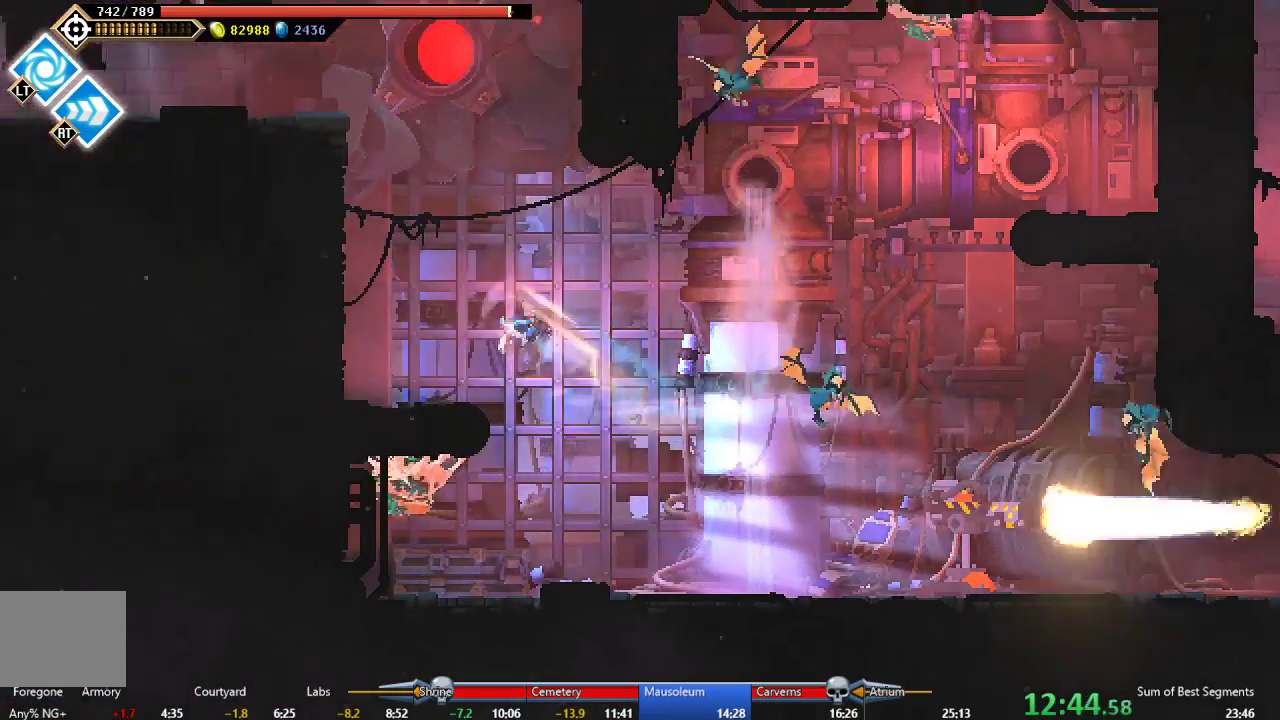
{"buttons": ["A", "DPAD_LEFT"], "right_stick": "center", "events": [[50, "A", "up"], [350, "A", "down"]]}